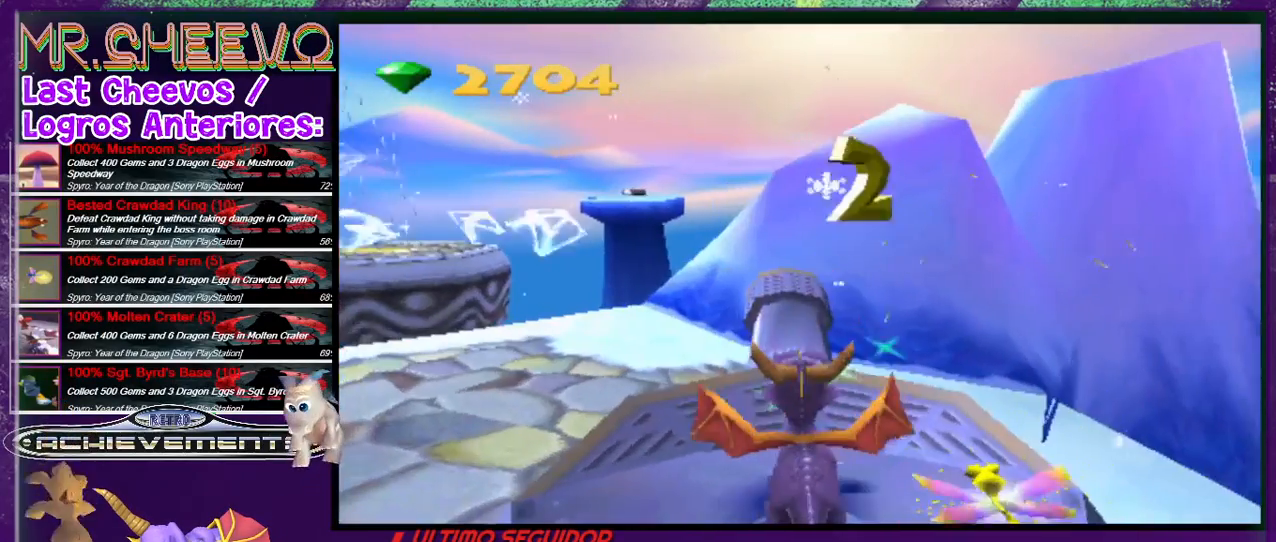
Gameplay with a controller (PlayStation layout); each line is a JSON object with the inputs held at the frame after it. "events" lists button and stick changes between this image and that frame as [ms after this image, input, new state], when the widget could be followed in between. Not read: L3 R3 left_stick right_stick.
{"buttons": [], "events": [[166, "DPAD_LEFT", "down"], [200, "DPAD_LEFT", "up"]]}
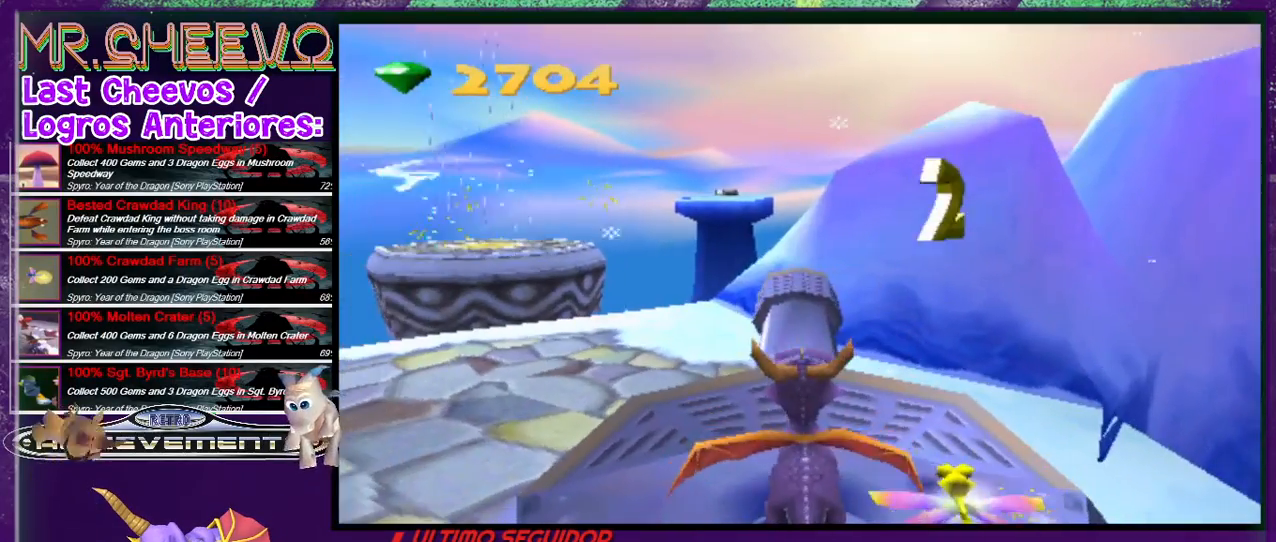
{"buttons": ["CIRCLE"], "events": [[133, "DPAD_LEFT", "down"], [200, "DPAD_LEFT", "up"], [466, "CIRCLE", "down"]]}
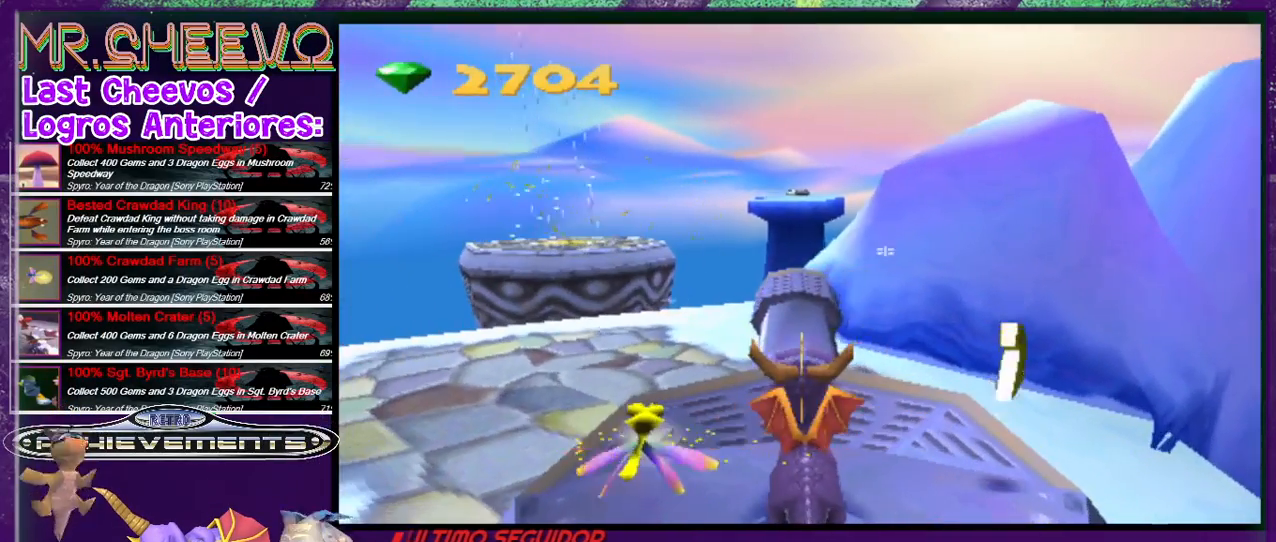
{"buttons": ["CIRCLE"], "events": [[133, "CIRCLE", "up"], [366, "DPAD_UP", "down"], [500, "CIRCLE", "down"], [500, "DPAD_UP", "up"]]}
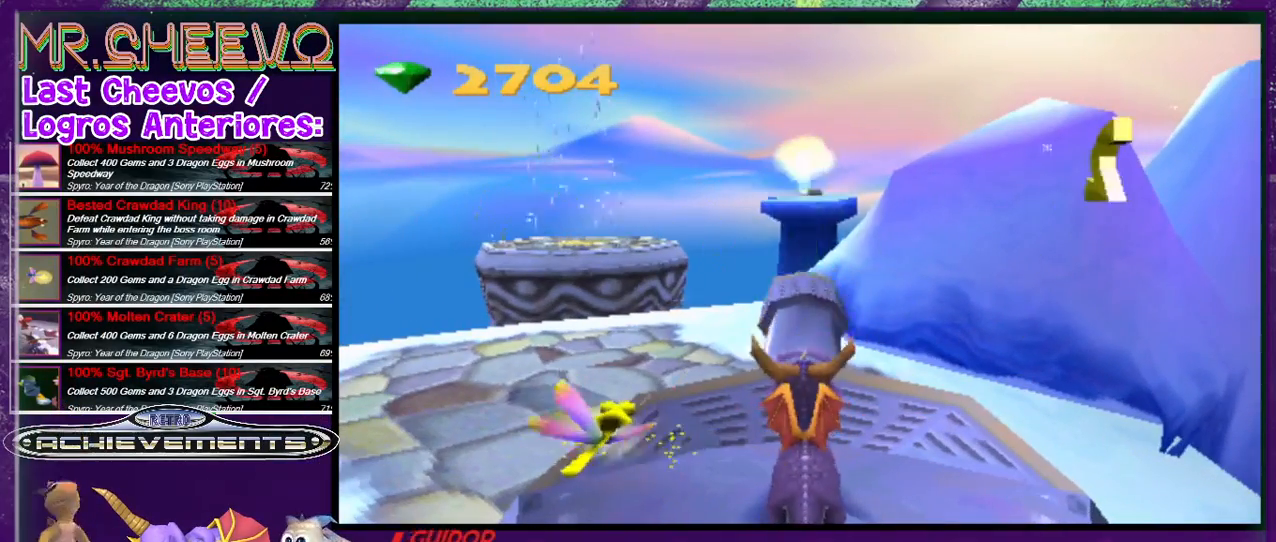
{"buttons": ["CIRCLE", "DPAD_UP"], "events": [[100, "CIRCLE", "up"], [133, "DPAD_UP", "down"], [233, "CIRCLE", "down"], [233, "DPAD_UP", "up"], [266, "CIRCLE", "up"], [366, "DPAD_UP", "down"], [400, "CIRCLE", "down"]]}
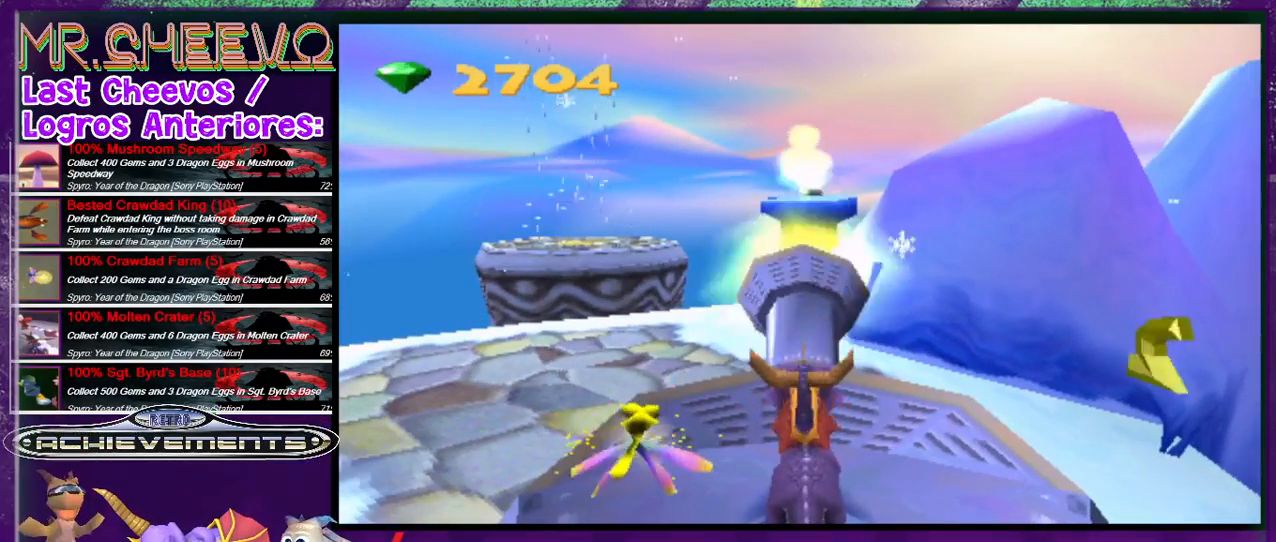
{"buttons": [], "events": [[33, "CIRCLE", "up"], [33, "DPAD_UP", "up"], [66, "DPAD_UP", "down"], [166, "CIRCLE", "down"], [200, "DPAD_UP", "up"], [266, "CIRCLE", "up"], [333, "CIRCLE", "down"], [433, "CIRCLE", "up"]]}
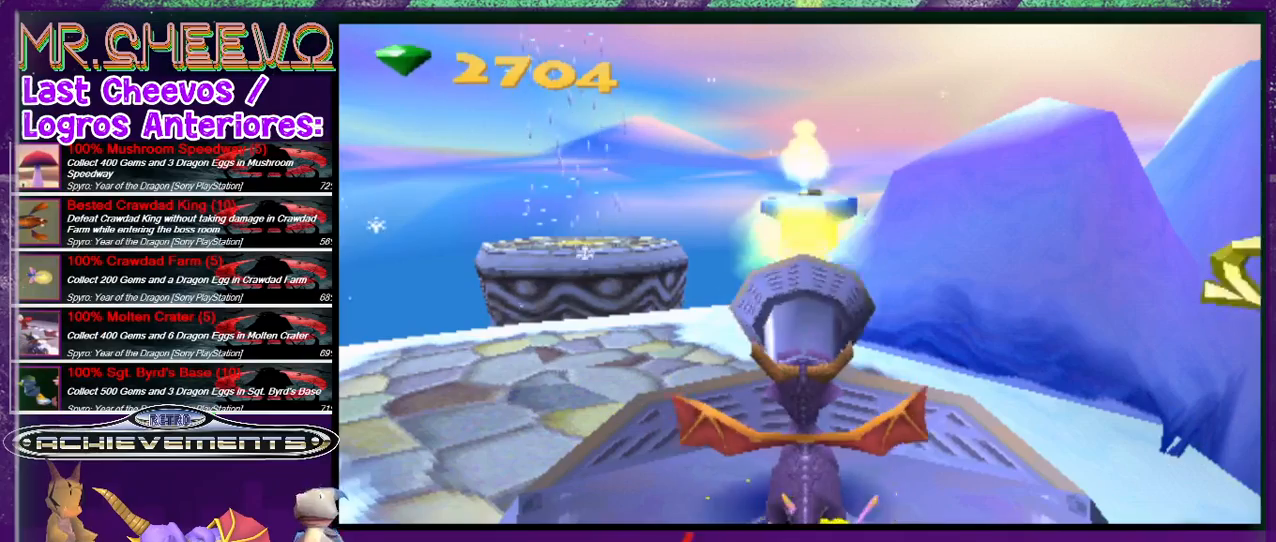
{"buttons": ["DPAD_UP"], "events": [[33, "CIRCLE", "down"], [133, "CIRCLE", "up"], [333, "DPAD_UP", "down"]]}
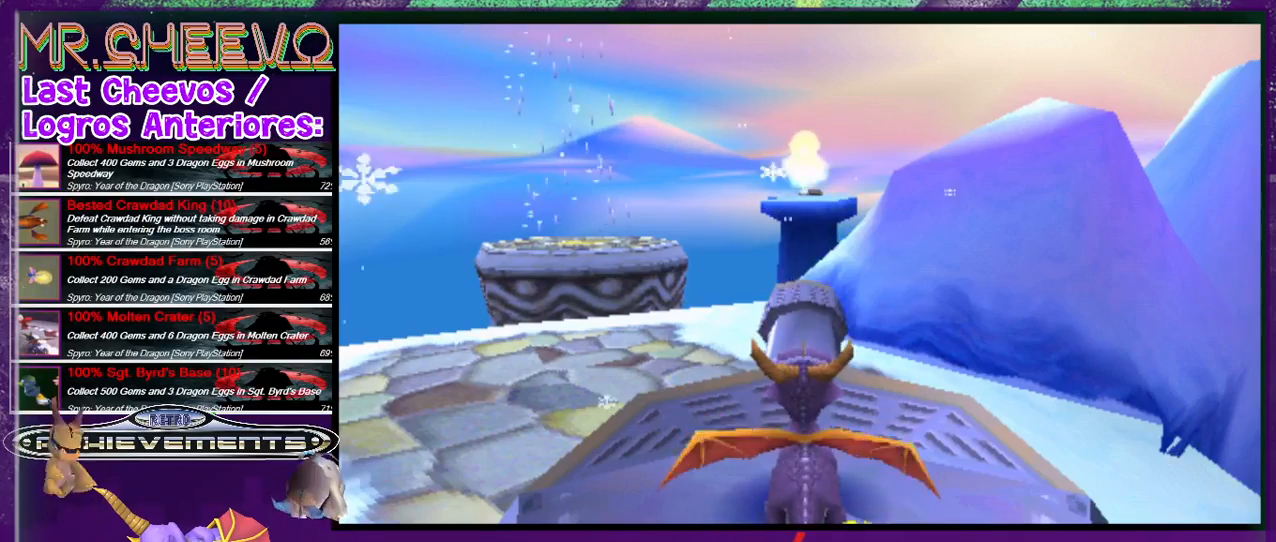
{"buttons": [], "events": [[166, "DPAD_UP", "up"], [233, "CIRCLE", "down"], [366, "CIRCLE", "up"], [400, "CIRCLE", "down"], [500, "CIRCLE", "up"]]}
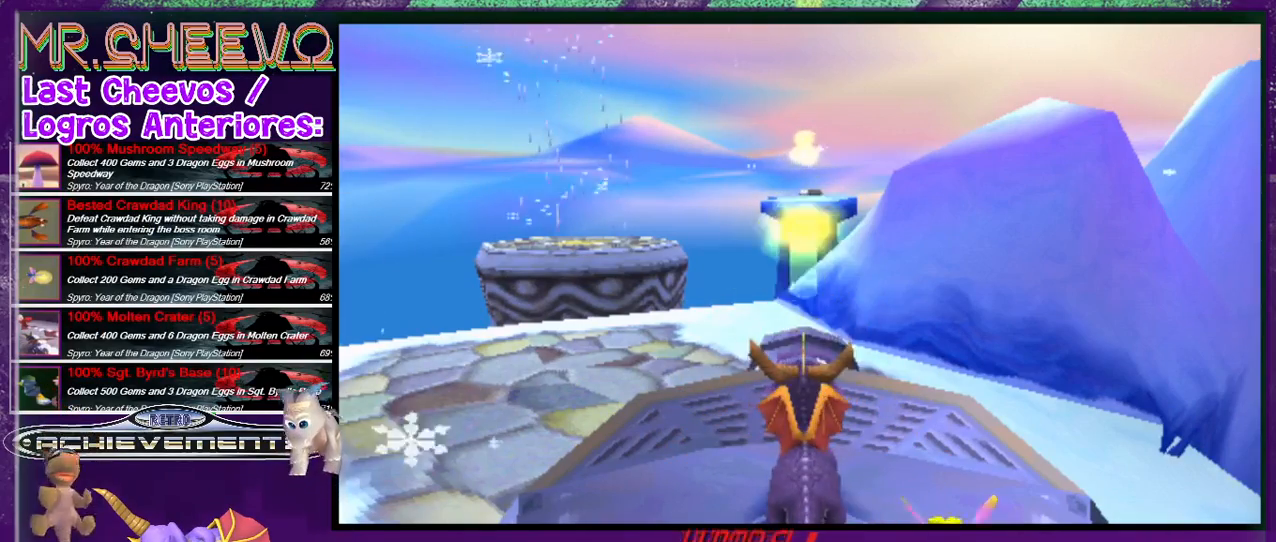
{"buttons": [], "events": [[100, "CIRCLE", "down"], [166, "CIRCLE", "up"], [233, "CIRCLE", "down"], [333, "CIRCLE", "up"], [433, "CIRCLE", "down"], [500, "CIRCLE", "up"]]}
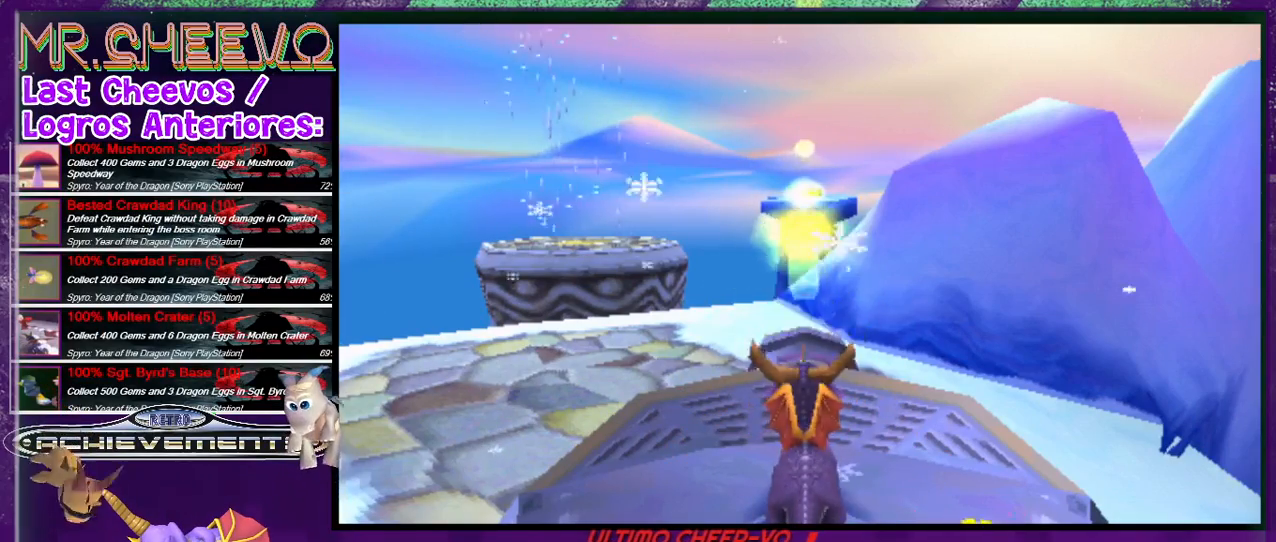
{"buttons": [], "events": [[200, "CIRCLE", "down"], [300, "CIRCLE", "up"]]}
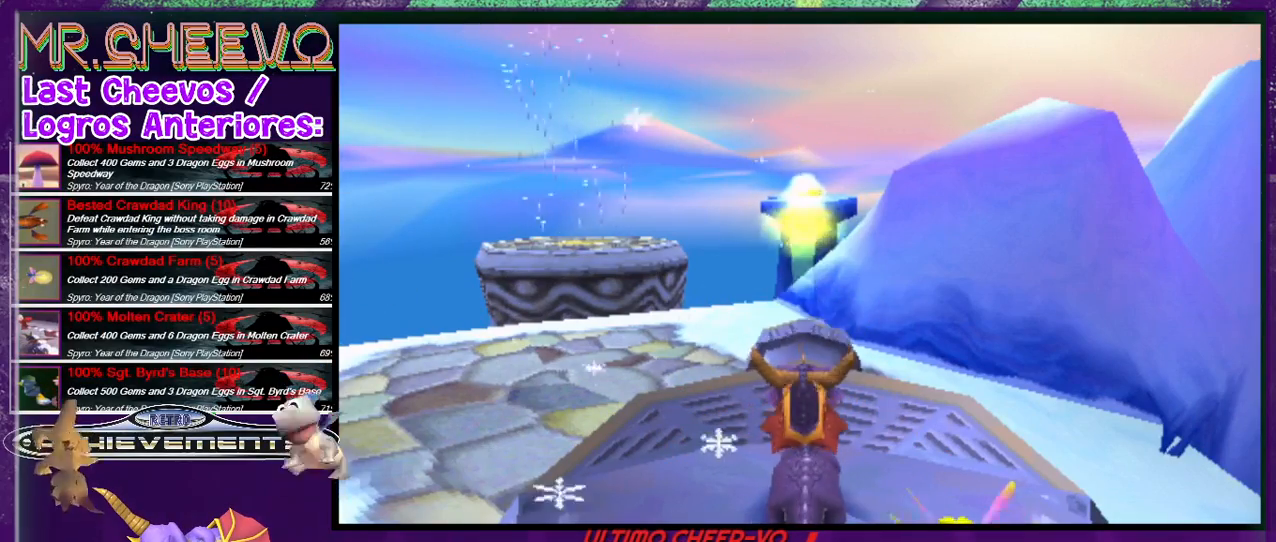
{"buttons": [], "events": [[33, "CIRCLE", "down"], [133, "CIRCLE", "up"], [300, "DPAD_UP", "down"], [400, "DPAD_UP", "up"]]}
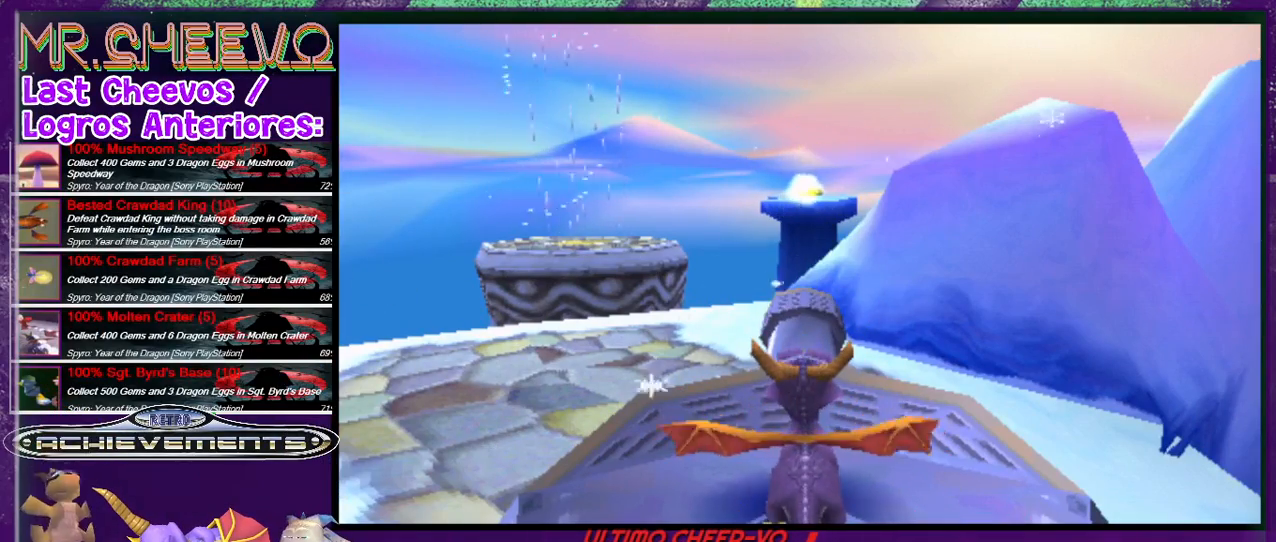
{"buttons": [], "events": [[200, "DPAD_UP", "down"], [266, "DPAD_UP", "up"]]}
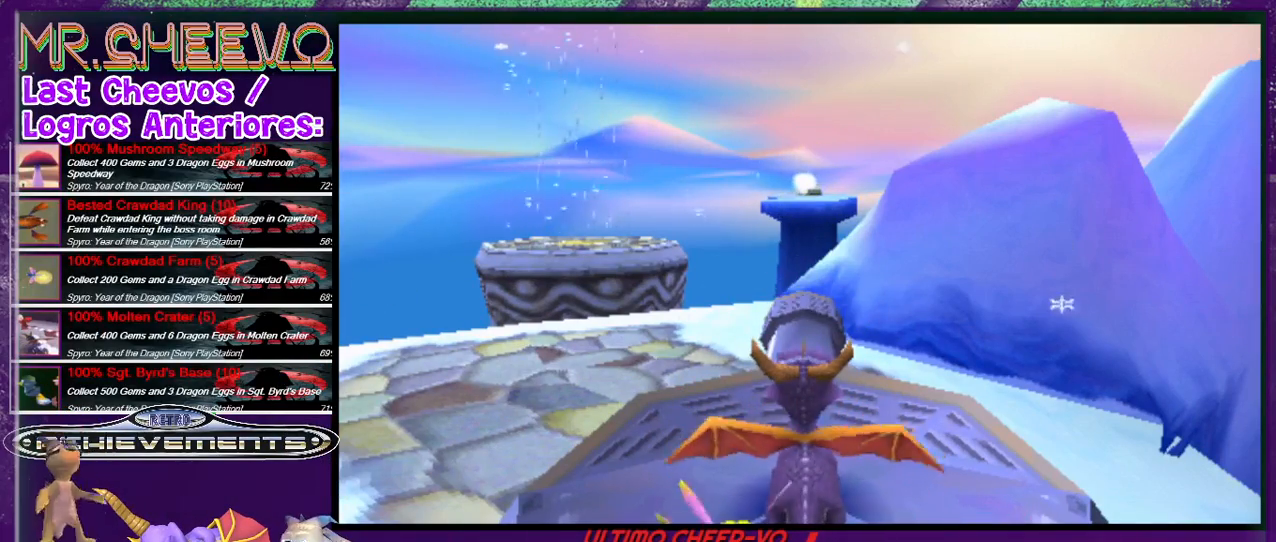
{"buttons": [], "events": [[66, "CIRCLE", "down"], [200, "CIRCLE", "up"], [233, "CIRCLE", "down"], [333, "CIRCLE", "up"], [400, "CIRCLE", "down"], [466, "CIRCLE", "up"]]}
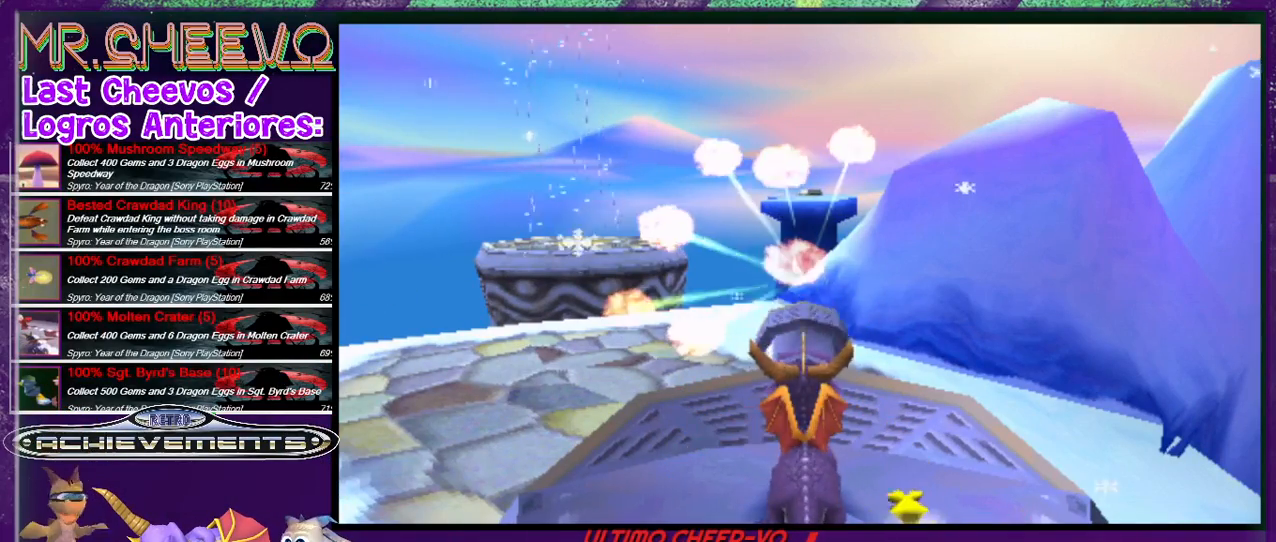
{"buttons": ["DPAD_DOWN"], "events": [[66, "CIRCLE", "down"], [100, "CIRCLE", "up"], [233, "CIRCLE", "down"], [333, "CIRCLE", "up"], [433, "DPAD_DOWN", "down"]]}
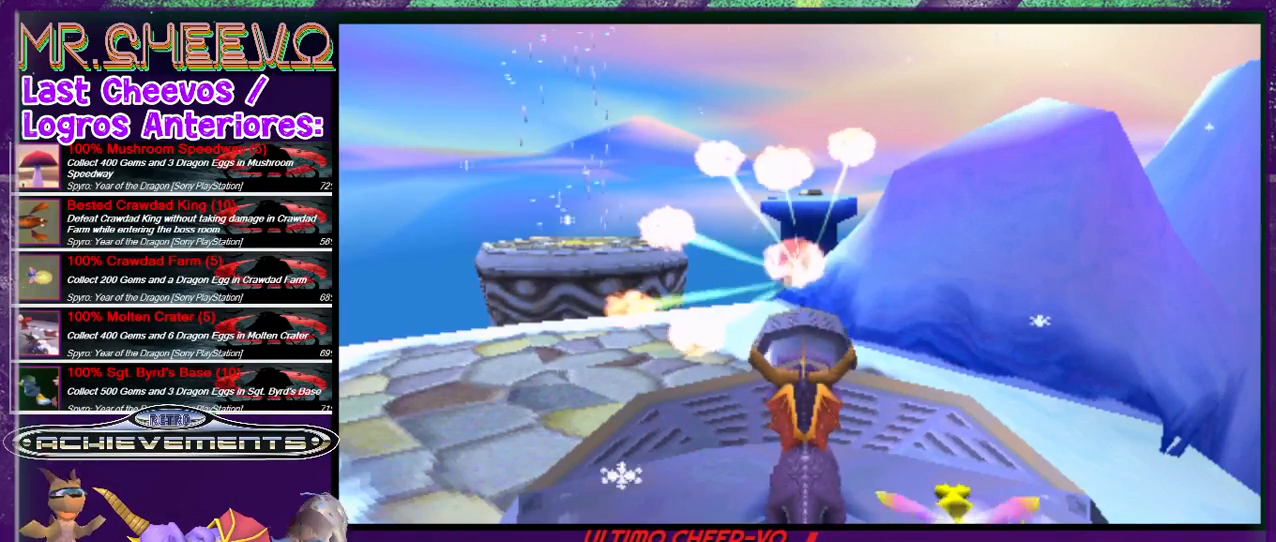
{"buttons": ["DPAD_RIGHT"], "events": [[166, "DPAD_RIGHT", "down"], [200, "DPAD_DOWN", "up"]]}
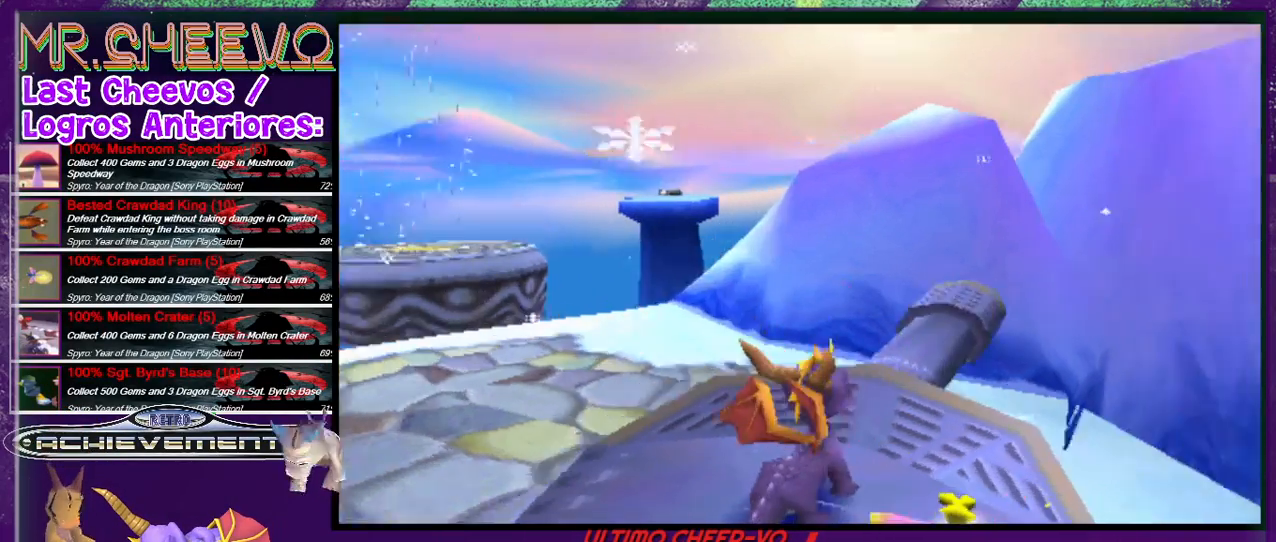
{"buttons": ["DPAD_RIGHT"], "events": []}
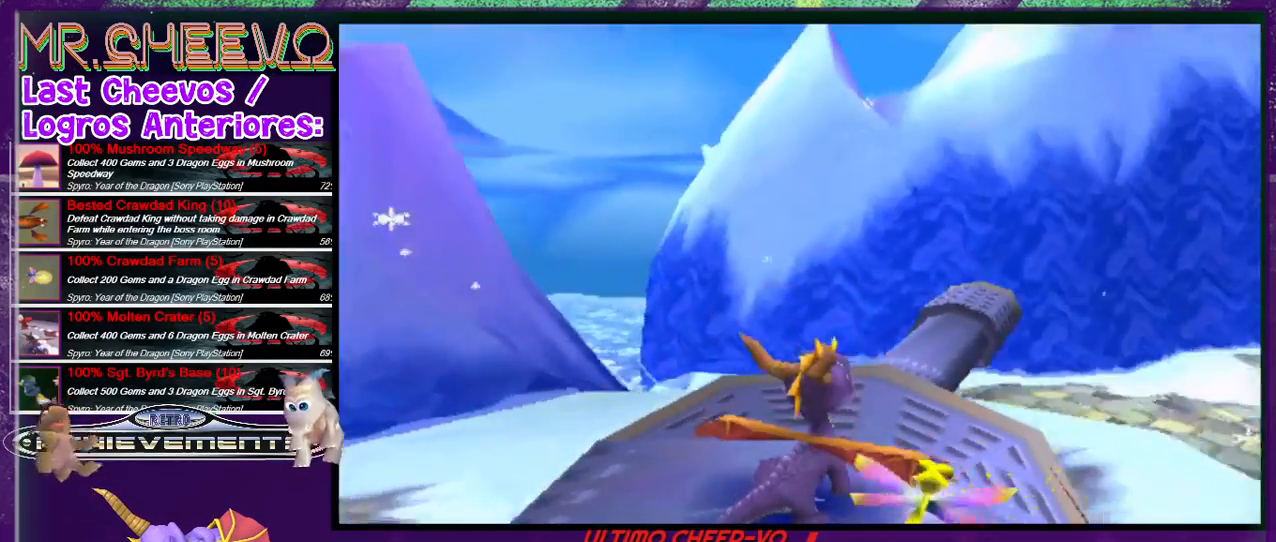
{"buttons": [], "events": [[66, "DPAD_RIGHT", "up"], [333, "DPAD_RIGHT", "down"], [466, "DPAD_RIGHT", "up"]]}
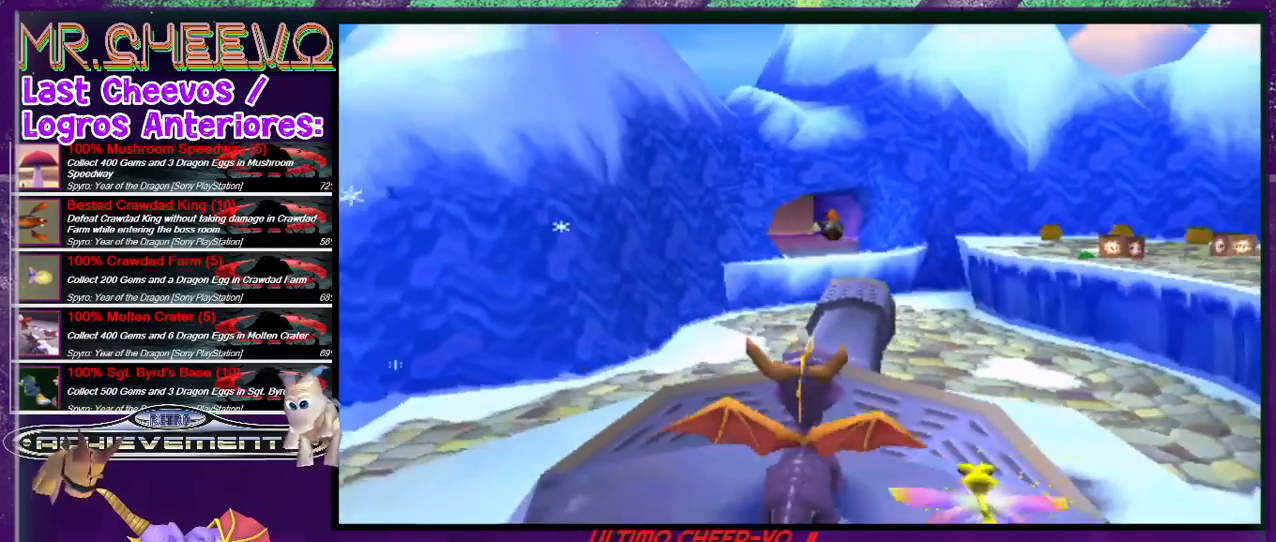
{"buttons": [], "events": [[166, "DPAD_RIGHT", "down"], [366, "DPAD_RIGHT", "up"]]}
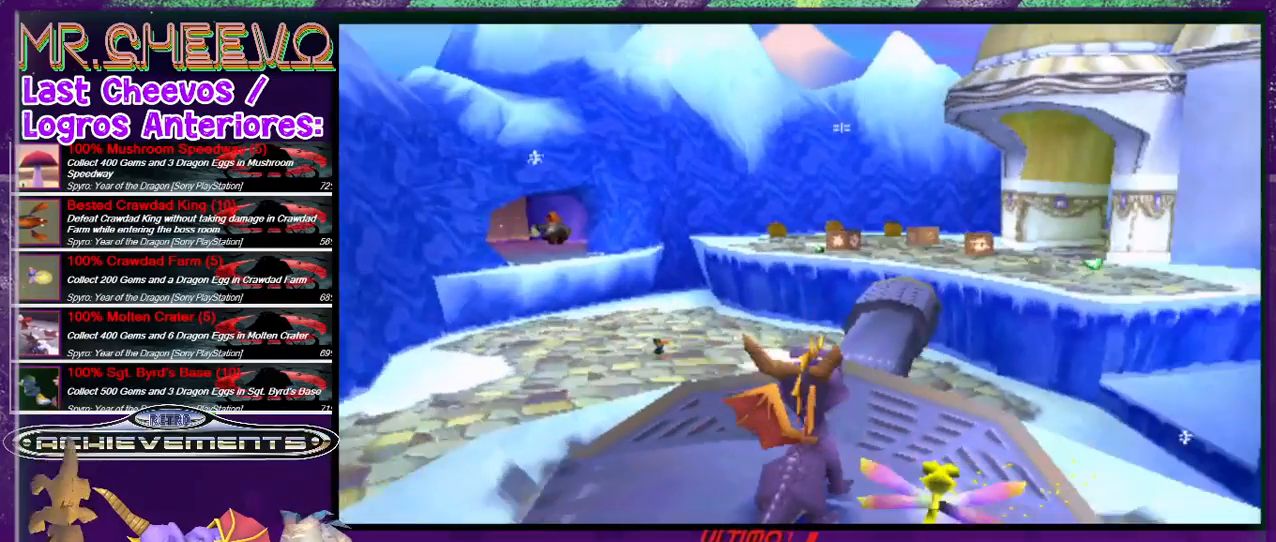
{"buttons": ["DPAD_UP"], "events": [[366, "DPAD_UP", "down"]]}
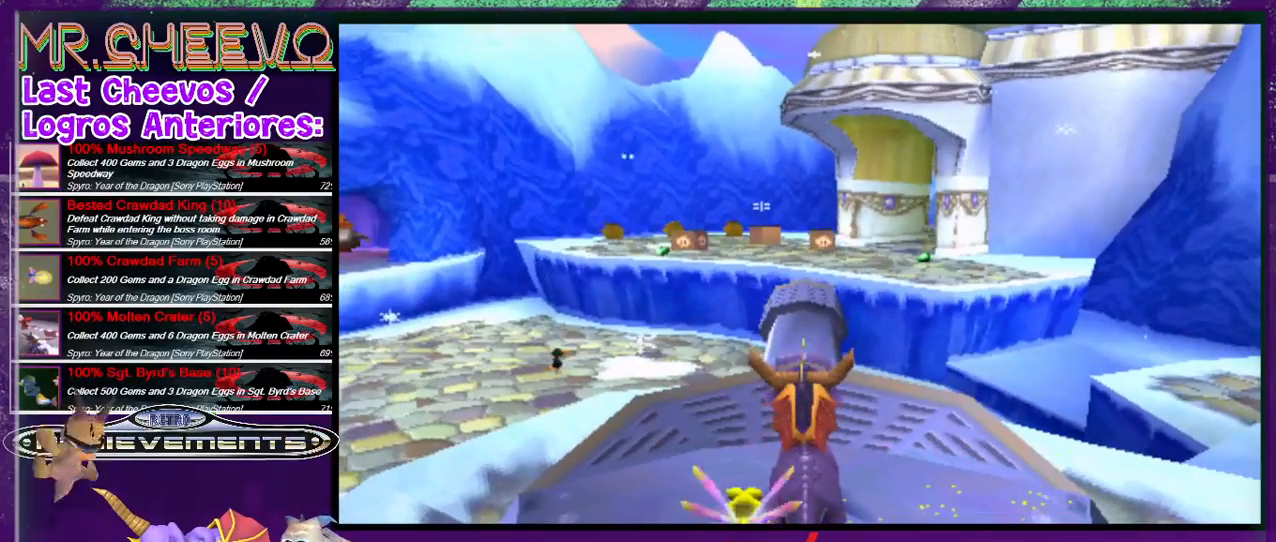
{"buttons": [], "events": [[300, "DPAD_UP", "up"], [366, "CIRCLE", "down"], [433, "CIRCLE", "up"]]}
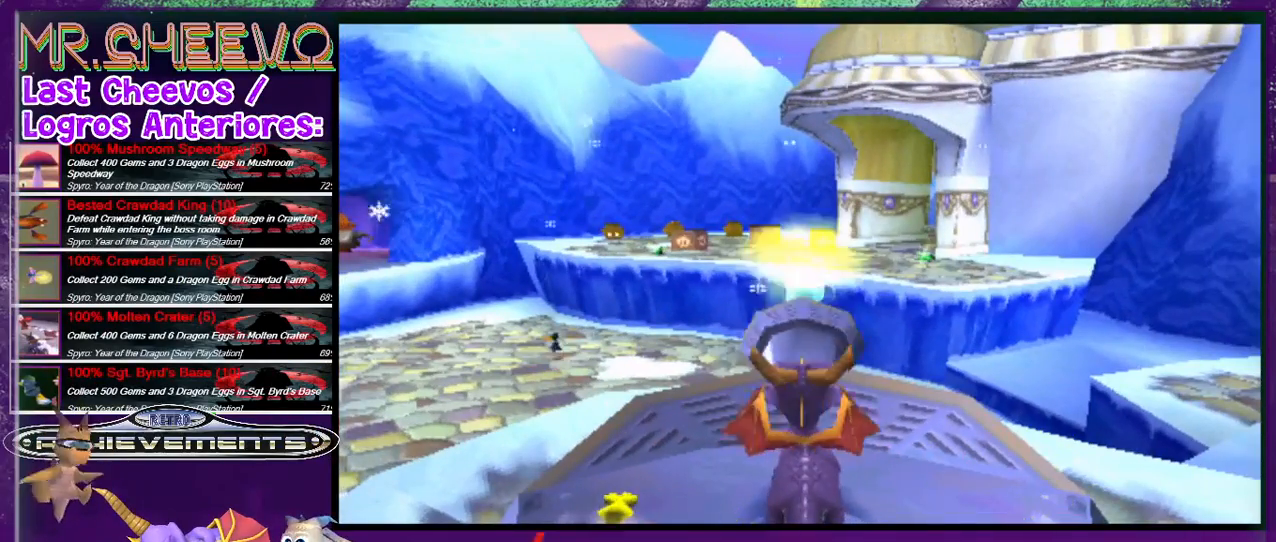
{"buttons": ["DPAD_UP"], "events": [[33, "DPAD_RIGHT", "down"], [133, "DPAD_RIGHT", "up"], [433, "DPAD_UP", "down"]]}
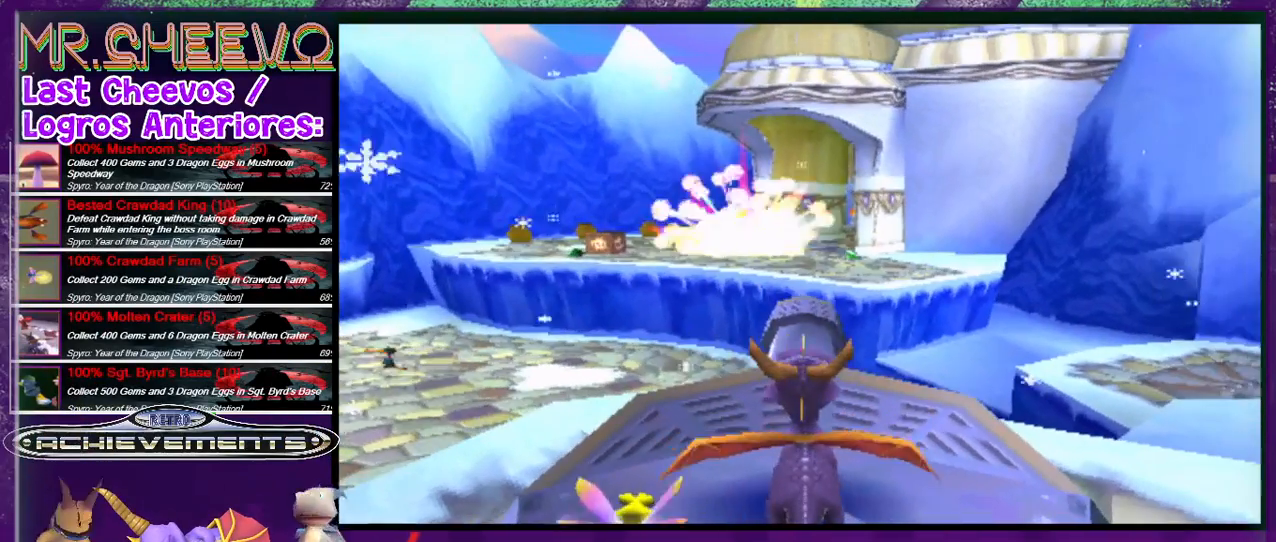
{"buttons": ["CIRCLE"], "events": [[166, "DPAD_UP", "up"], [200, "DPAD_LEFT", "down"], [433, "DPAD_LEFT", "up"], [466, "CIRCLE", "down"]]}
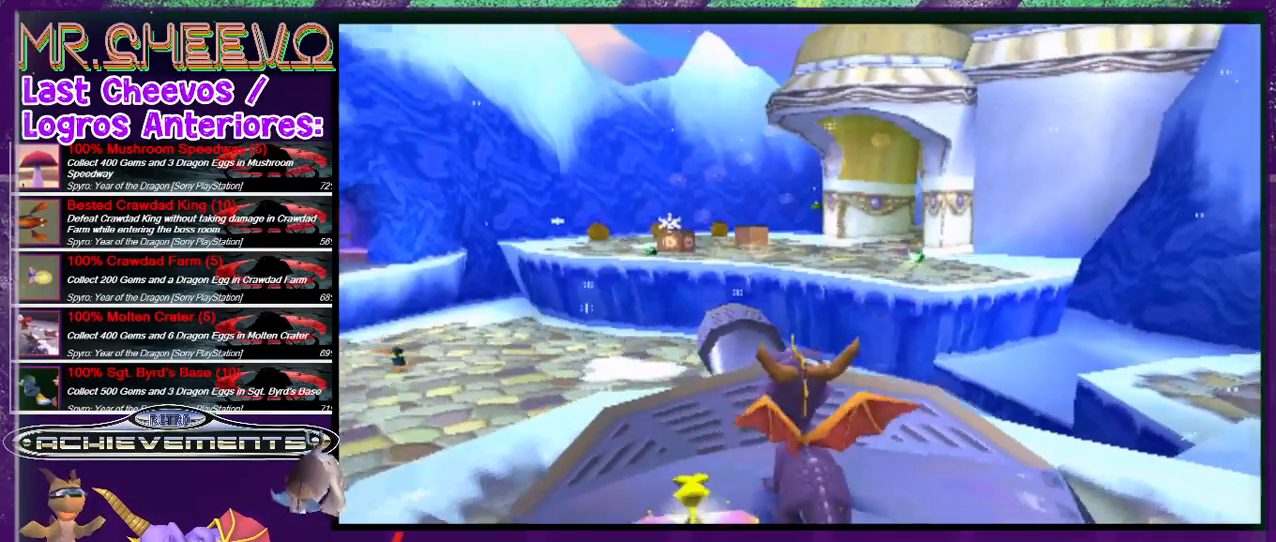
{"buttons": [], "events": [[100, "CIRCLE", "up"], [333, "CIRCLE", "down"], [400, "CIRCLE", "up"]]}
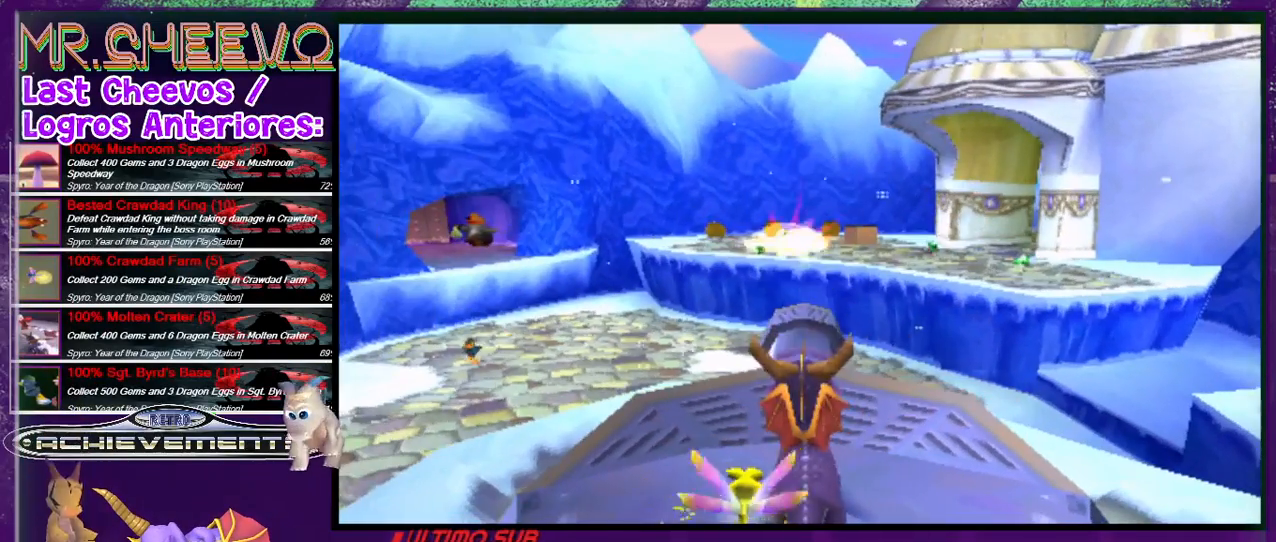
{"buttons": [], "events": [[266, "DPAD_RIGHT", "down"], [333, "CIRCLE", "down"], [333, "DPAD_RIGHT", "up"], [400, "CIRCLE", "up"]]}
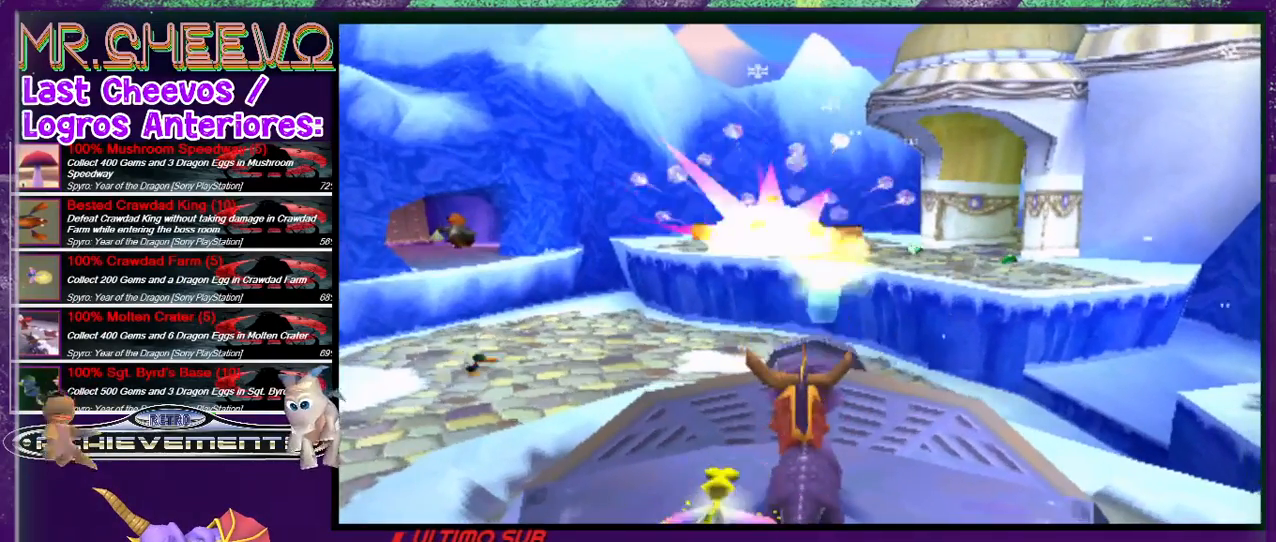
{"buttons": [], "events": []}
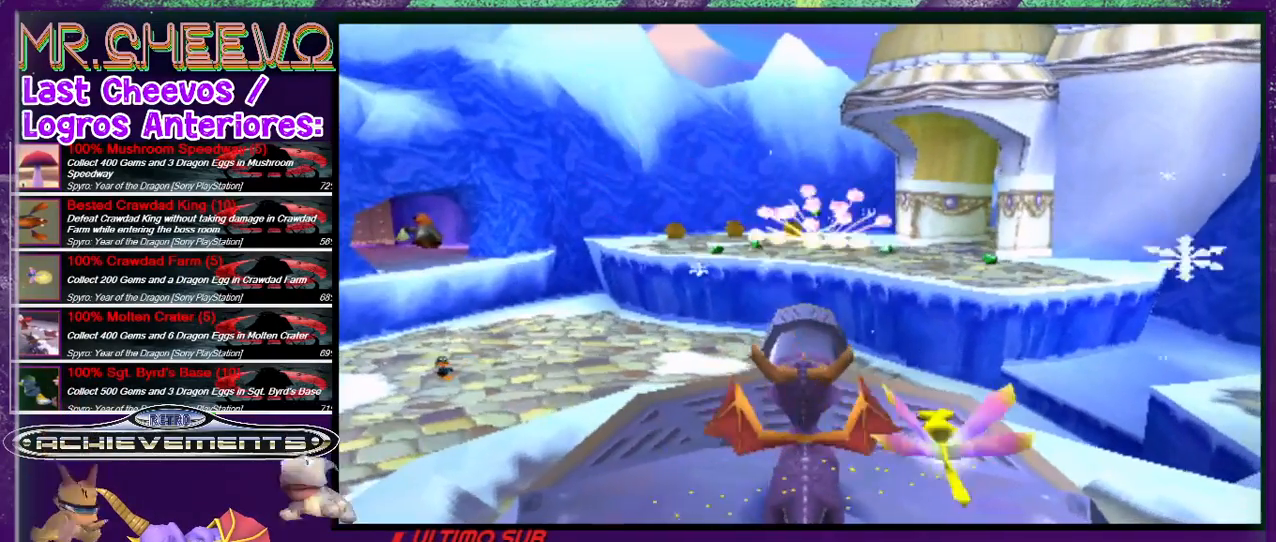
{"buttons": ["DPAD_LEFT"], "events": [[133, "DPAD_LEFT", "down"], [166, "CIRCLE", "down"], [233, "DPAD_LEFT", "up"], [300, "CIRCLE", "up"], [300, "DPAD_LEFT", "down"]]}
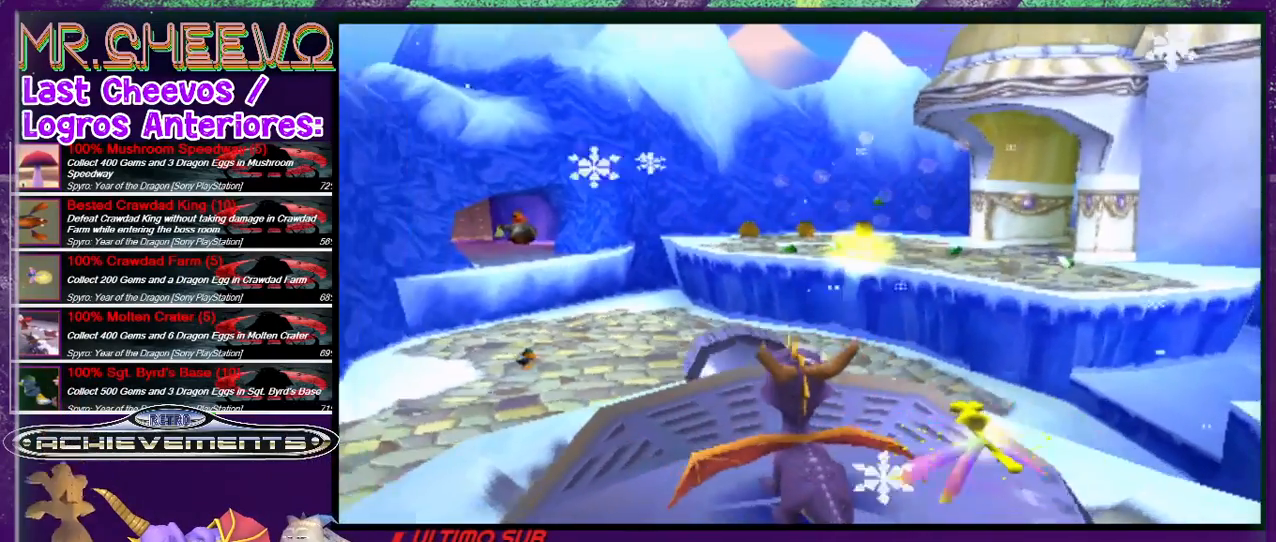
{"buttons": ["CIRCLE"], "events": [[33, "DPAD_LEFT", "up"], [166, "DPAD_LEFT", "down"], [366, "DPAD_LEFT", "up"], [433, "CIRCLE", "down"]]}
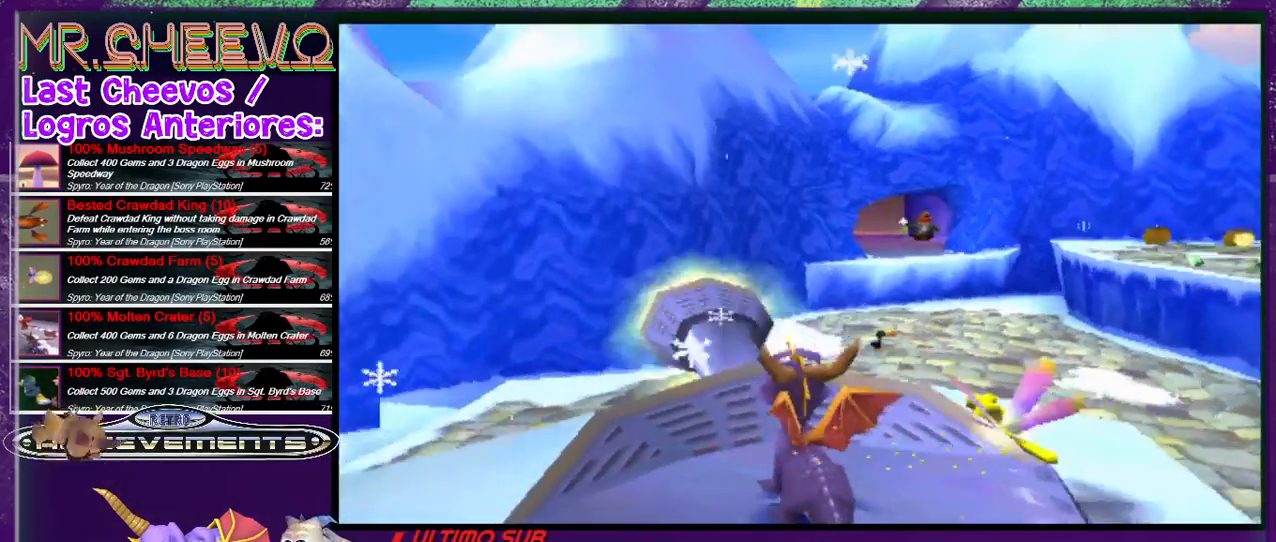
{"buttons": ["DPAD_LEFT"], "events": [[66, "CIRCLE", "up"], [100, "DPAD_LEFT", "down"]]}
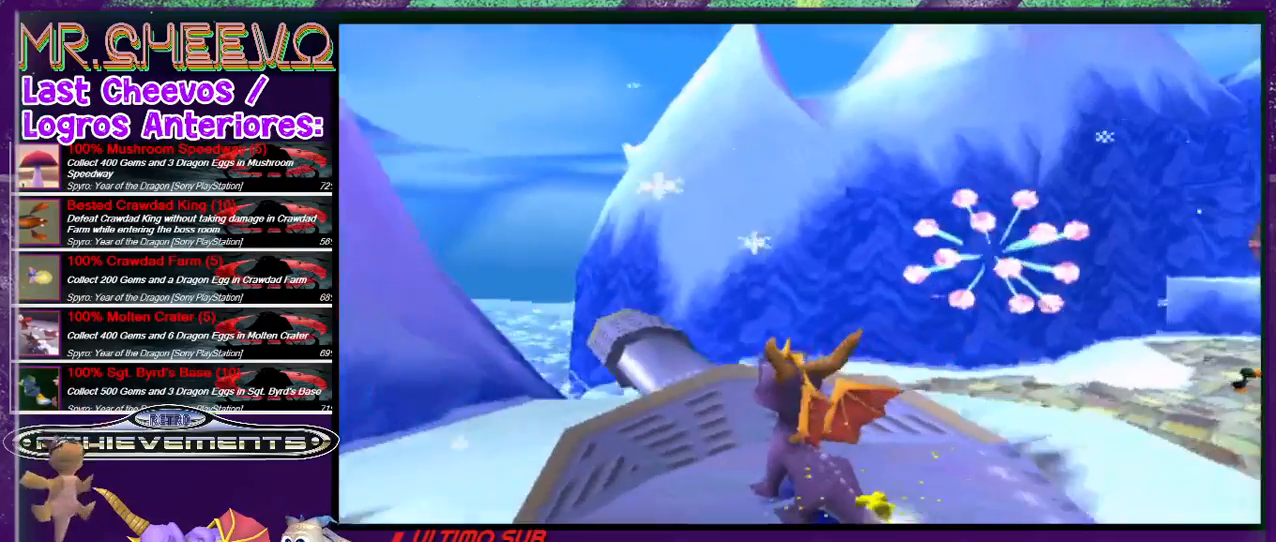
{"buttons": ["DPAD_LEFT"], "events": []}
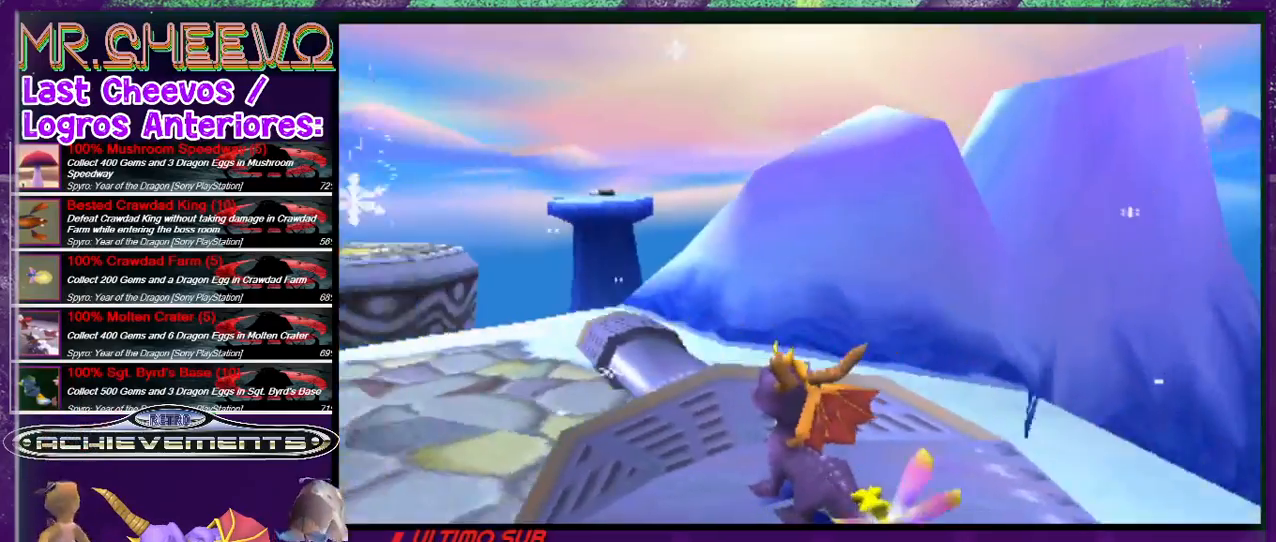
{"buttons": ["CROSS", "DPAD_UP", "DPAD_LEFT"], "events": [[33, "DPAD_LEFT", "up"], [233, "CROSS", "down"], [300, "DPAD_LEFT", "down"], [300, "DPAD_UP", "down"]]}
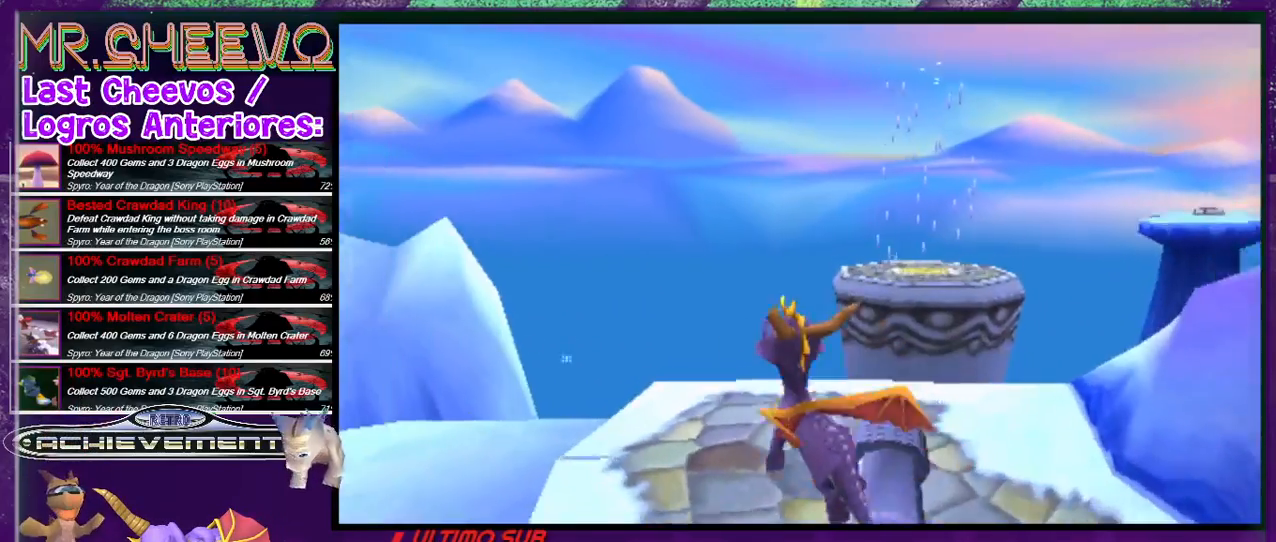
{"buttons": ["DPAD_UP", "DPAD_RIGHT"], "events": [[33, "DPAD_LEFT", "up"], [66, "CROSS", "up"], [333, "DPAD_RIGHT", "down"], [466, "DPAD_UP", "up"], [500, "DPAD_UP", "down"]]}